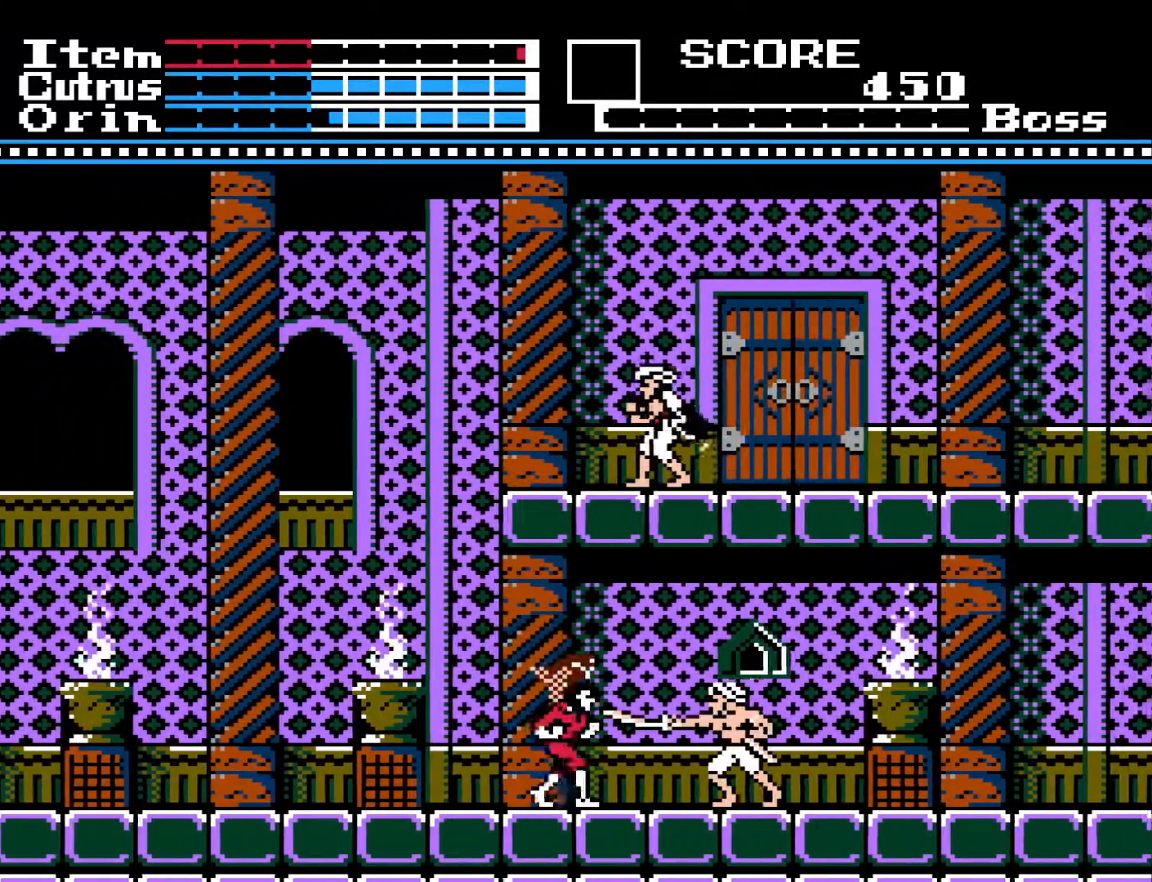
Gameplay with a controller (Xbox layout); each line is a JSON object with the inputs held at the frame after it. "events" lists button and stick changes between this image and that frame as [ms after this image, input, new state], when the widget could be followed in between.
{"buttons": ["DPAD_DOWN"], "left_stick": "center", "right_stick": "center", "events": [[133, "X", "down"], [150, "DPAD_DOWN", "down"], [167, "DPAD_RIGHT", "up"], [250, "X", "up"], [317, "X", "down"], [433, "X", "up"]]}
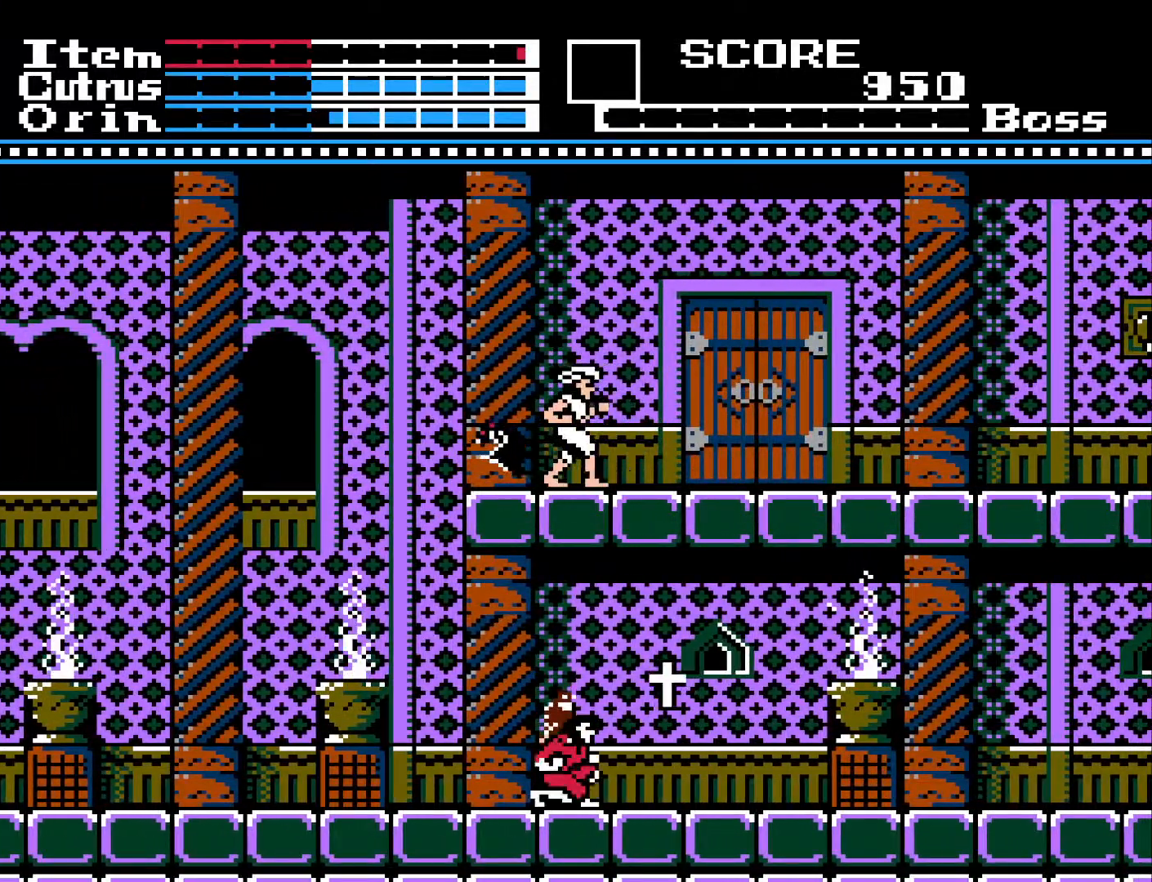
{"buttons": ["DPAD_RIGHT"], "left_stick": "center", "right_stick": "center", "events": [[50, "DPAD_DOWN", "up"], [117, "DPAD_RIGHT", "down"], [250, "A", "down"], [417, "A", "up"]]}
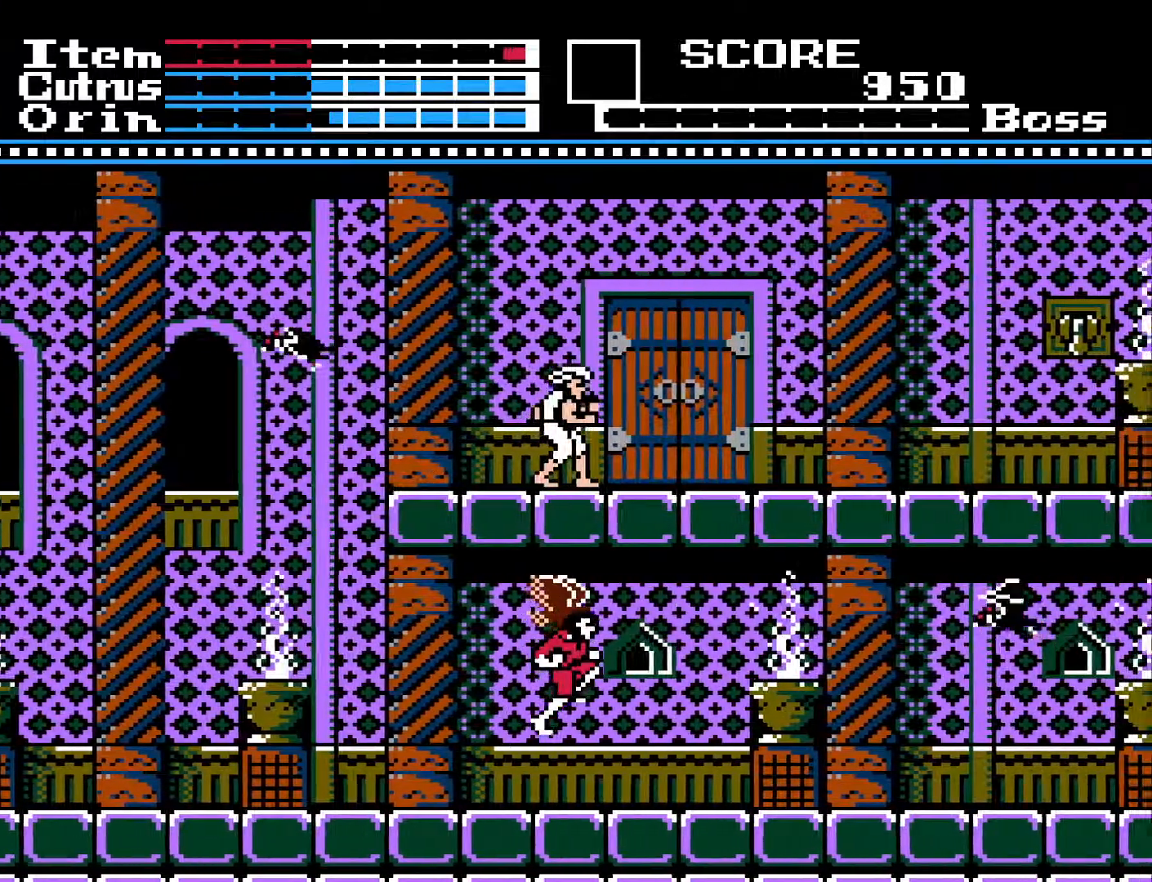
{"buttons": [], "left_stick": "center", "right_stick": "center", "events": [[467, "DPAD_RIGHT", "up"]]}
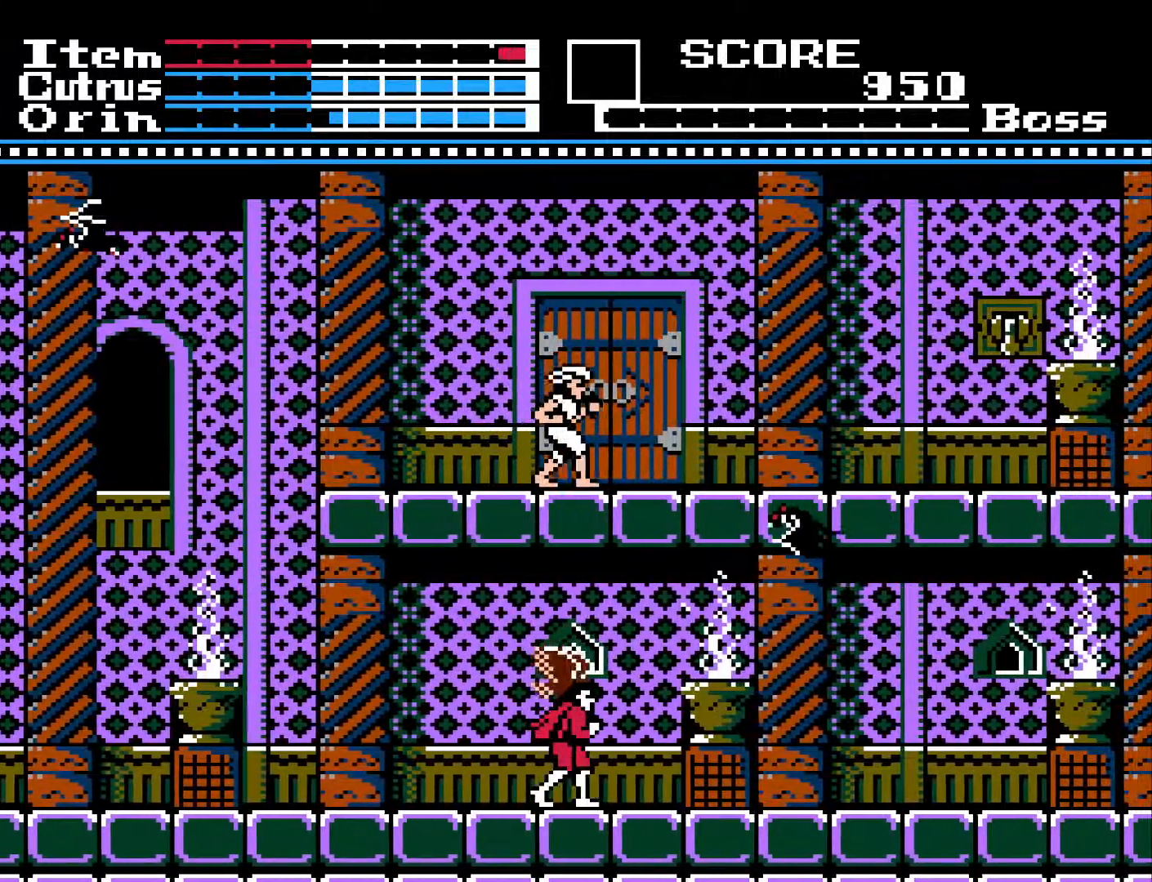
{"buttons": ["DPAD_LEFT"], "left_stick": "center", "right_stick": "center", "events": [[83, "DPAD_LEFT", "down"]]}
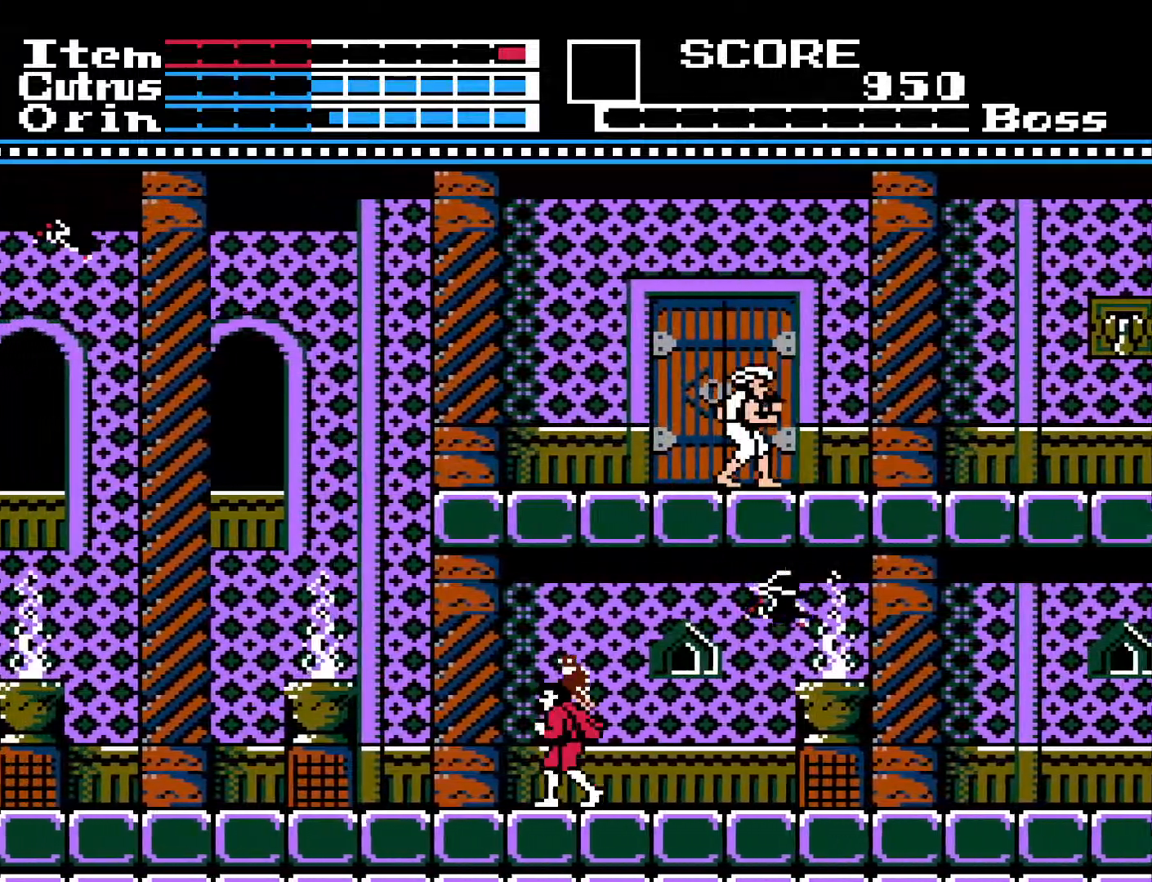
{"buttons": [], "left_stick": "center", "right_stick": "center", "events": [[17, "DPAD_LEFT", "up"], [67, "DPAD_RIGHT", "down"], [183, "DPAD_RIGHT", "up"], [233, "X", "down"], [333, "X", "up"], [417, "X", "down"], [500, "X", "up"]]}
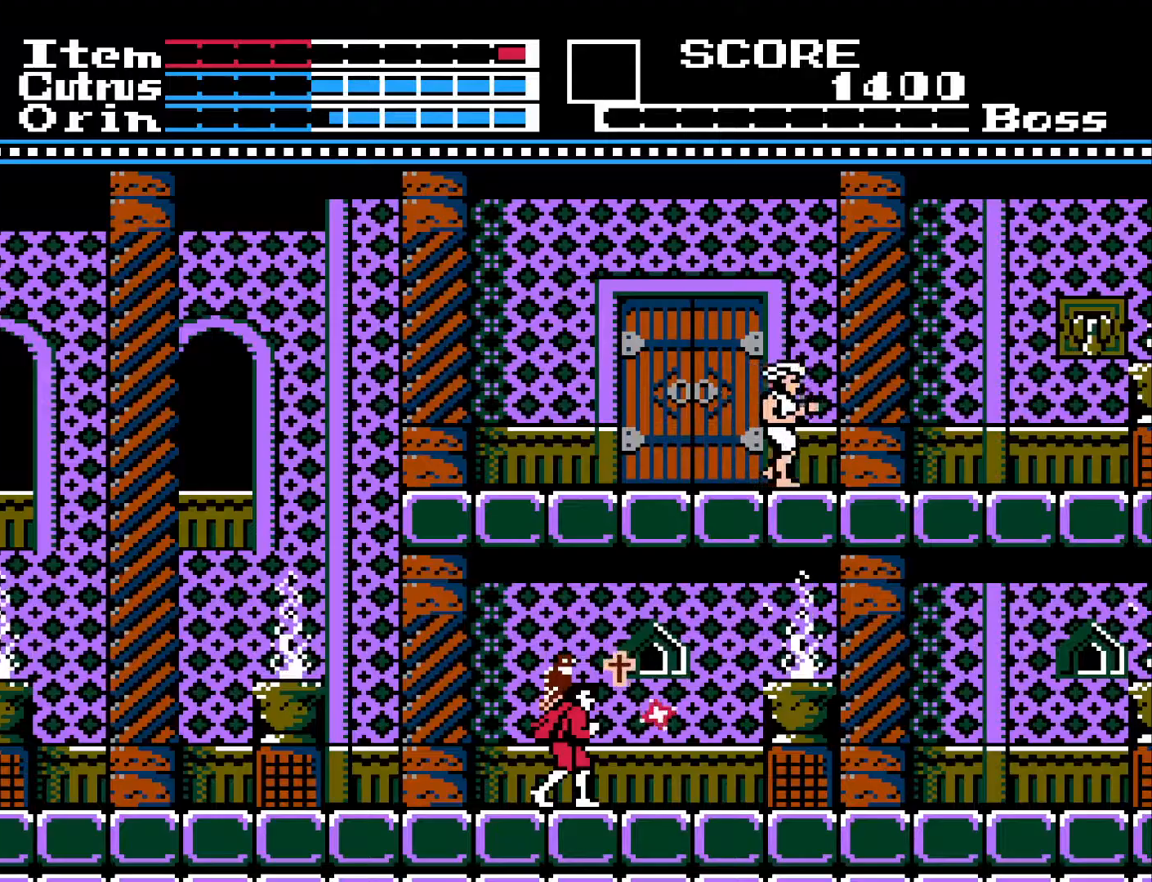
{"buttons": ["DPAD_RIGHT"], "left_stick": "center", "right_stick": "center", "events": [[67, "X", "down"], [150, "X", "up"], [283, "DPAD_RIGHT", "down"]]}
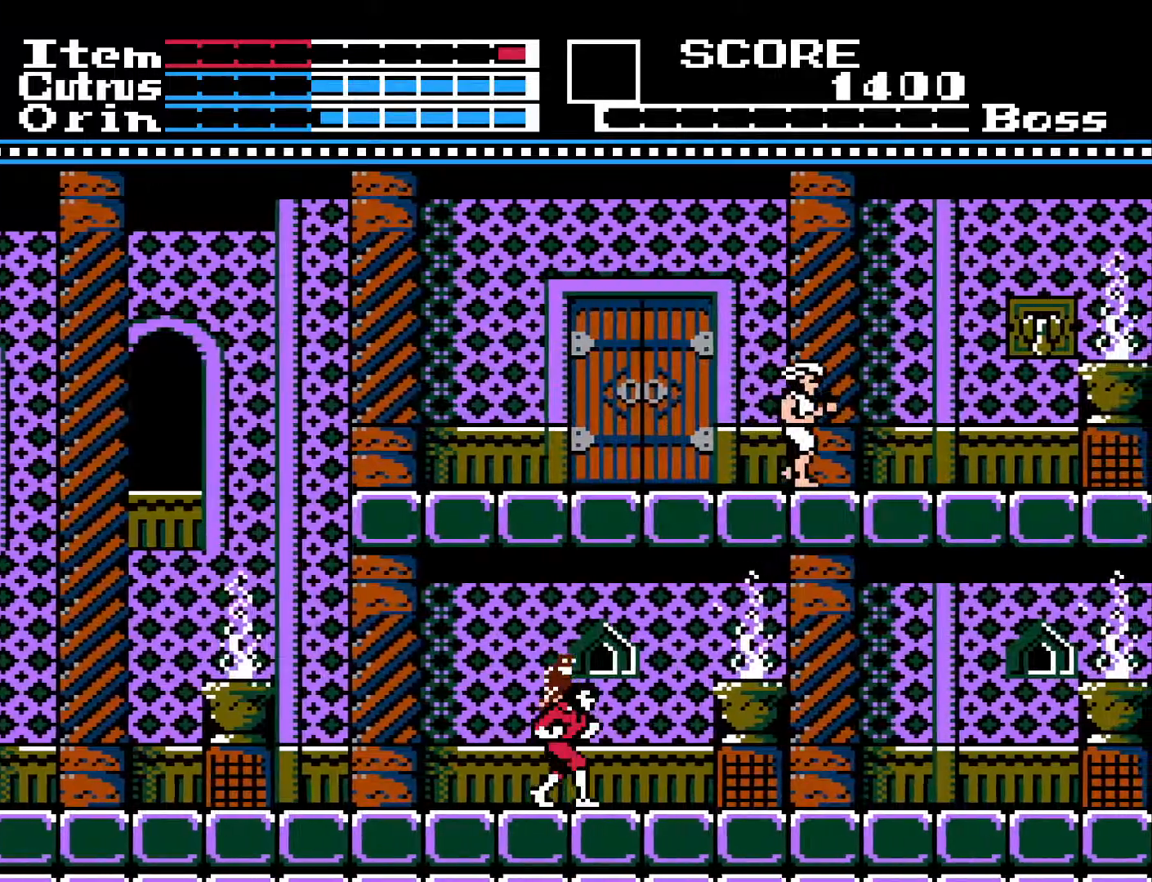
{"buttons": ["DPAD_RIGHT"], "left_stick": "center", "right_stick": "center", "events": [[33, "A", "down"], [267, "A", "up"]]}
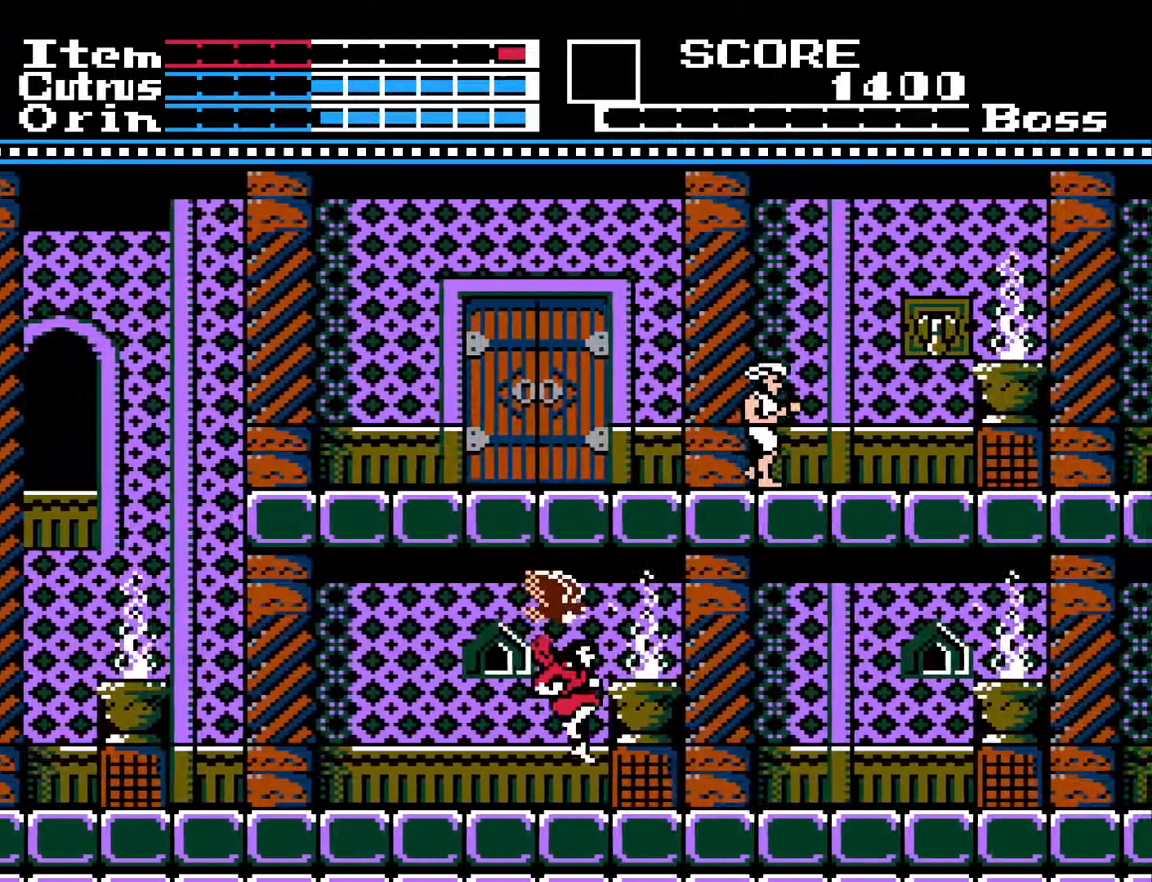
{"buttons": ["DPAD_RIGHT"], "left_stick": "center", "right_stick": "center", "events": []}
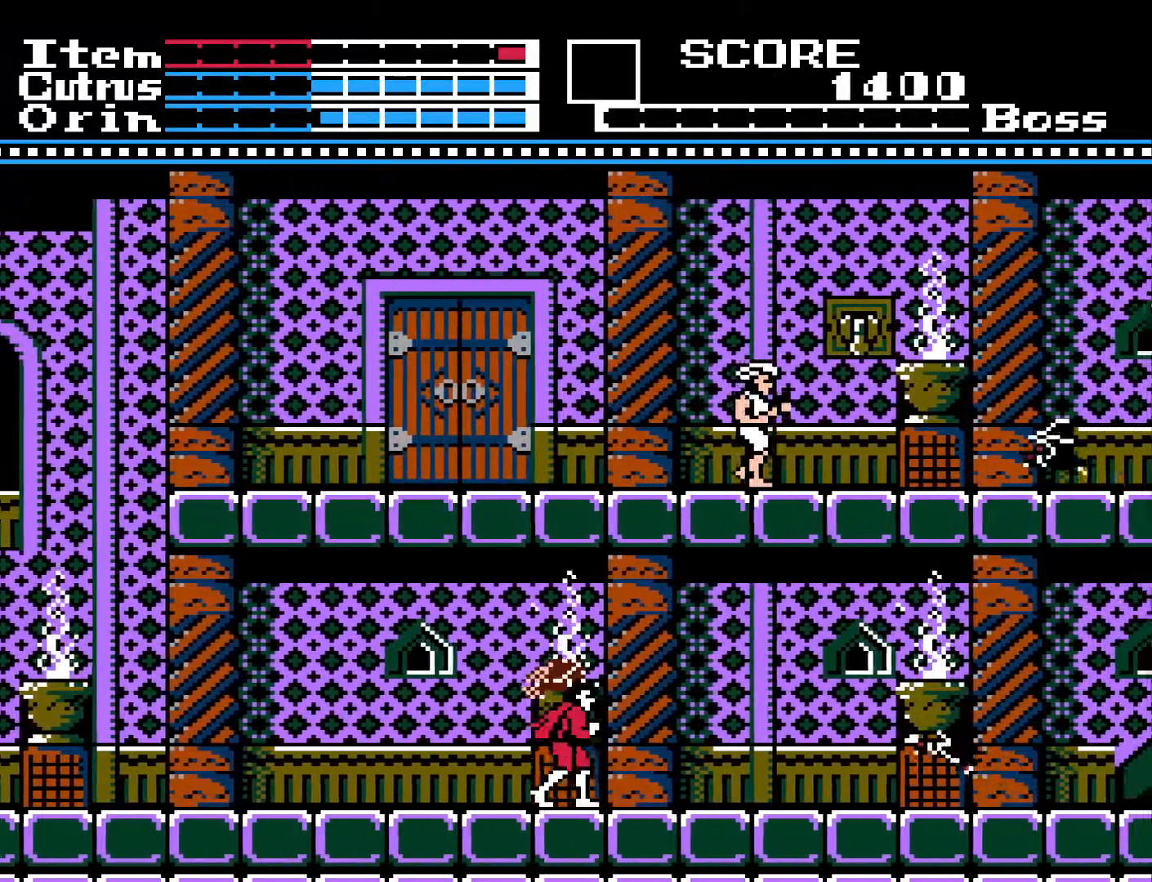
{"buttons": ["DPAD_LEFT"], "left_stick": "center", "right_stick": "center", "events": [[367, "DPAD_RIGHT", "up"], [400, "DPAD_LEFT", "down"]]}
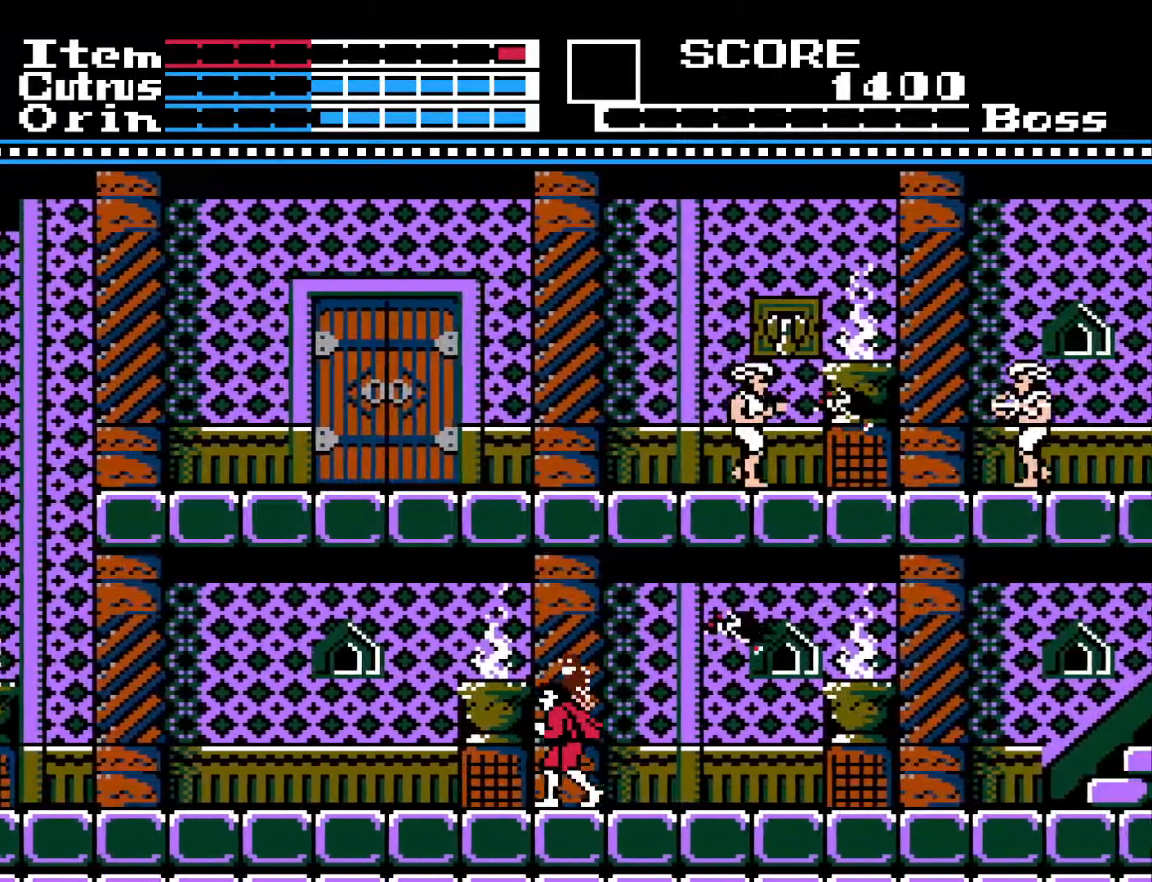
{"buttons": ["DPAD_RIGHT"], "left_stick": "center", "right_stick": "center", "events": [[200, "DPAD_LEFT", "up"], [250, "DPAD_RIGHT", "down"]]}
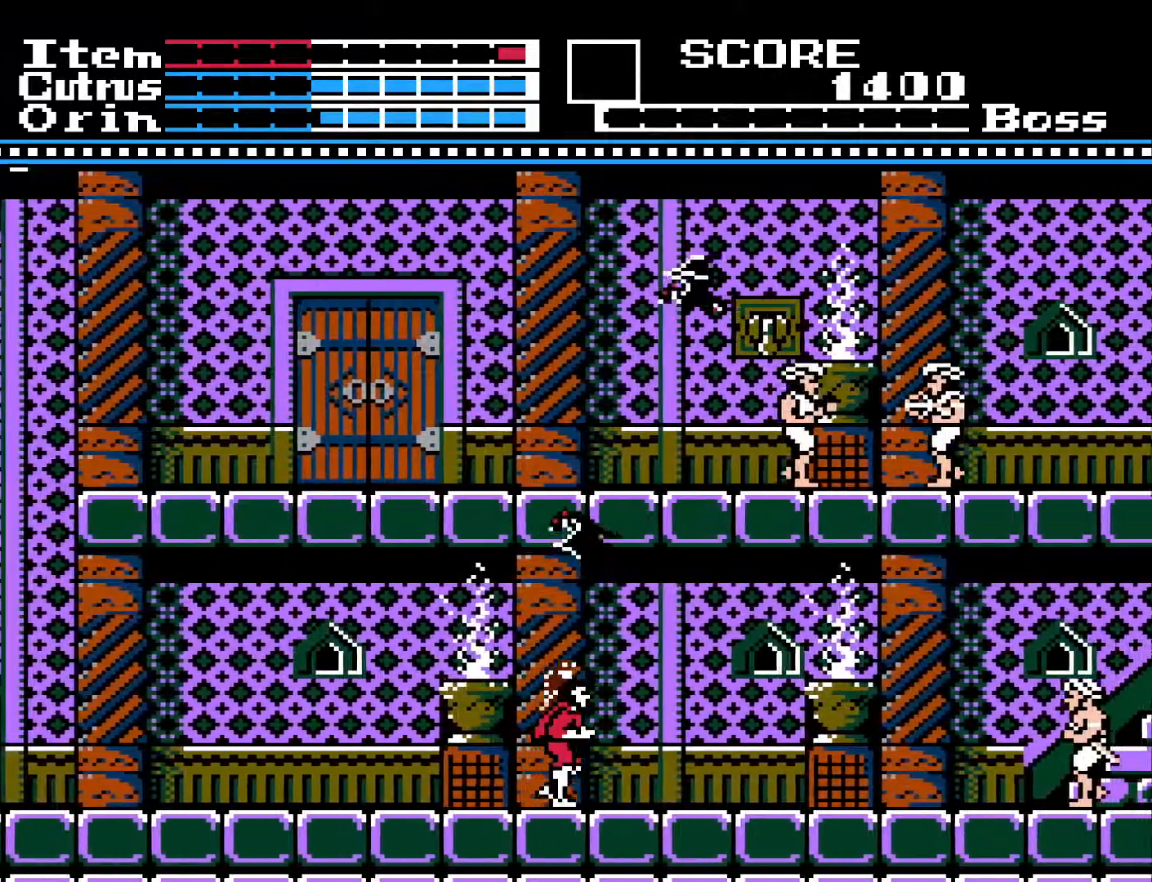
{"buttons": ["DPAD_RIGHT"], "left_stick": "center", "right_stick": "center", "events": []}
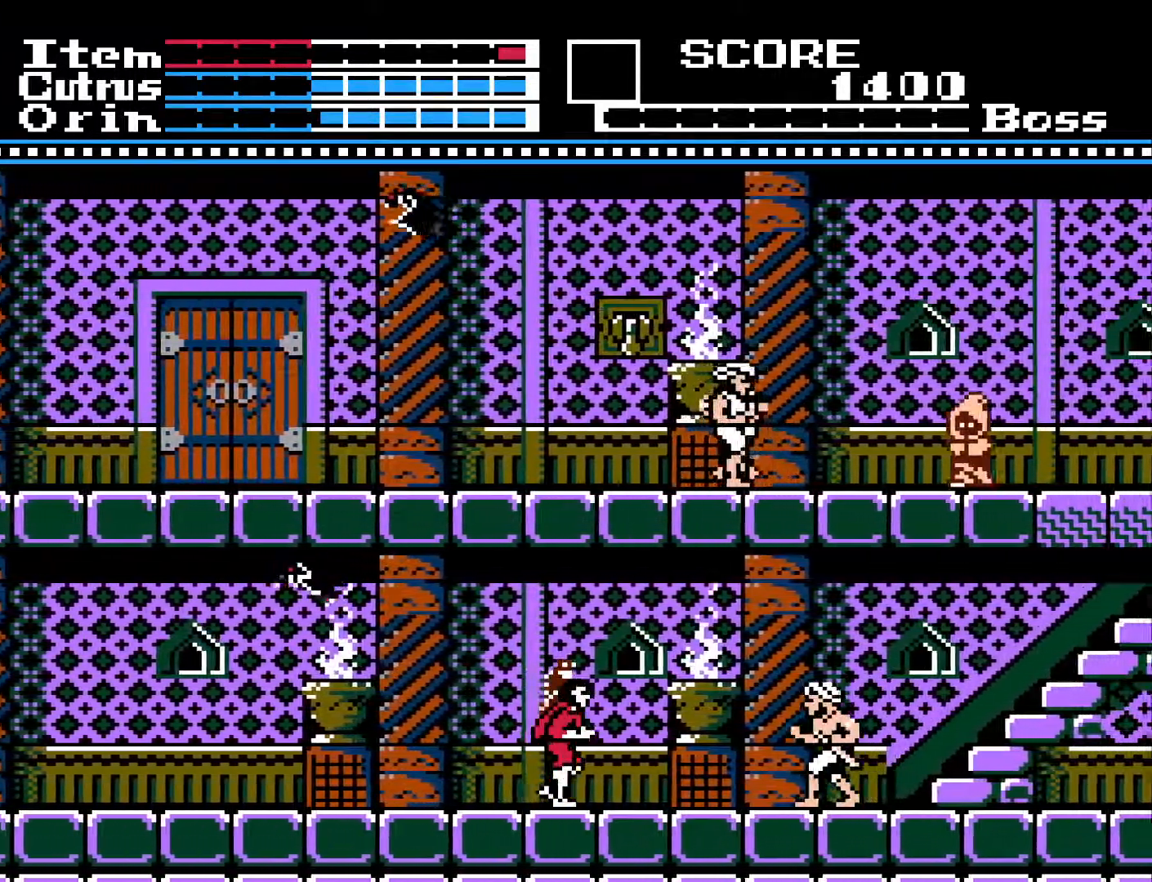
{"buttons": ["X"], "left_stick": "center", "right_stick": "center", "events": [[267, "X", "down"], [367, "DPAD_RIGHT", "up"], [367, "X", "up"], [433, "X", "down"]]}
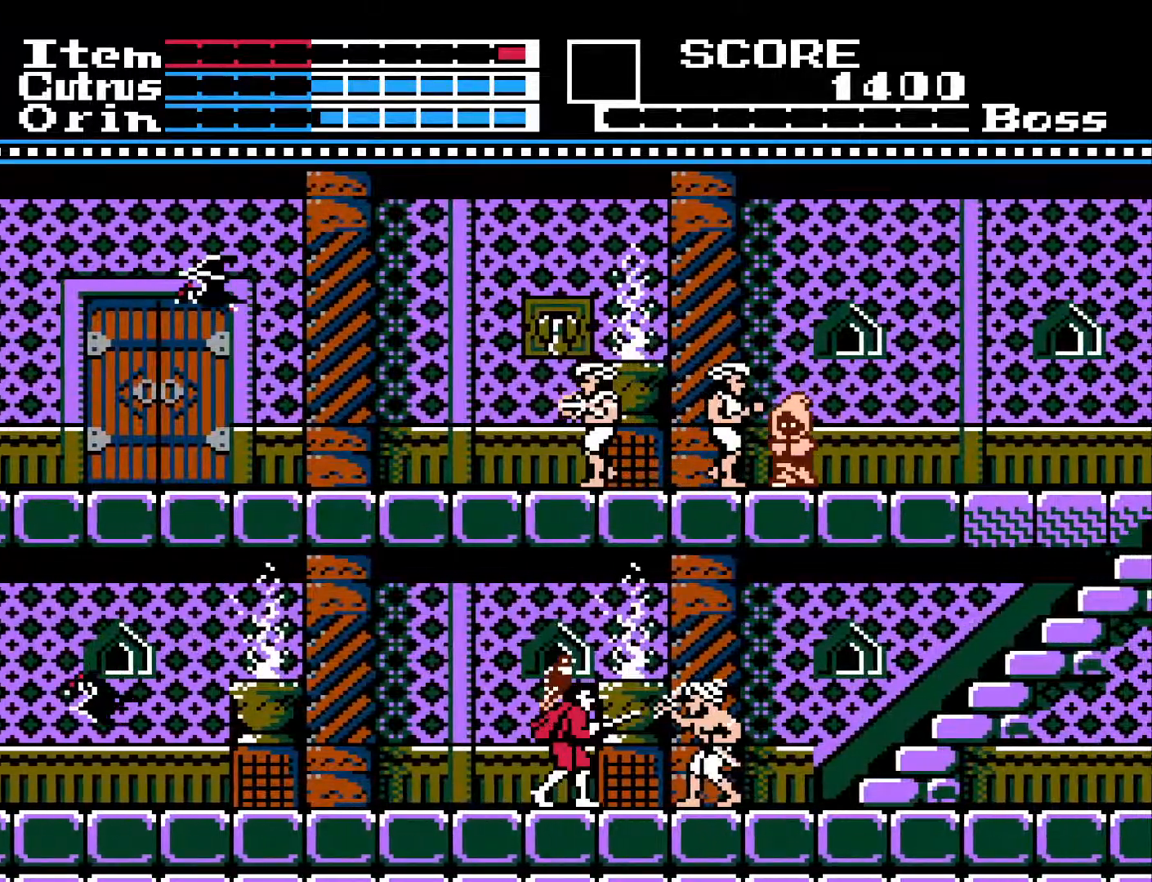
{"buttons": ["DPAD_DOWN"], "left_stick": "center", "right_stick": "center", "events": [[17, "DPAD_DOWN", "down"], [33, "X", "up"], [350, "X", "down"], [433, "X", "up"]]}
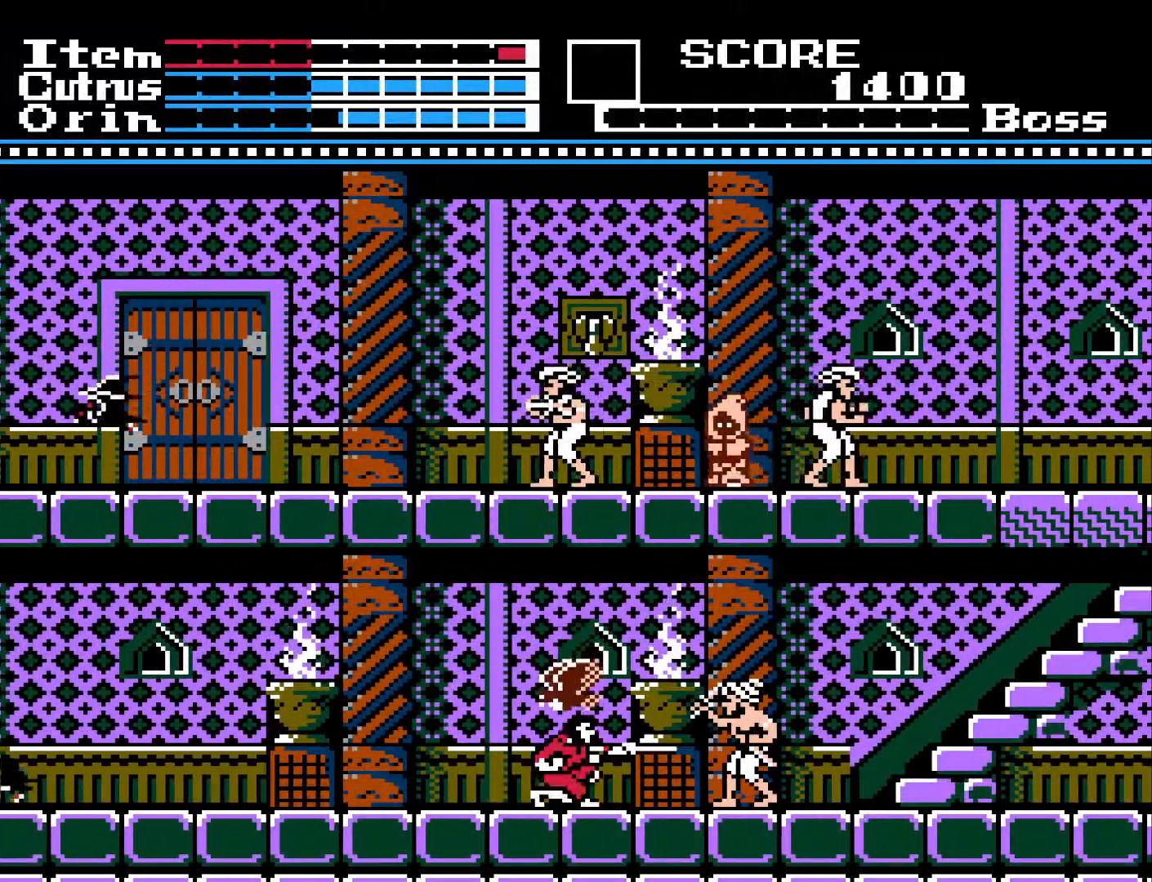
{"buttons": ["X", "DPAD_RIGHT"], "left_stick": "center", "right_stick": "center", "events": [[33, "DPAD_DOWN", "up"], [33, "DPAD_LEFT", "down"], [150, "DPAD_LEFT", "up"], [217, "DPAD_RIGHT", "down"], [450, "X", "down"]]}
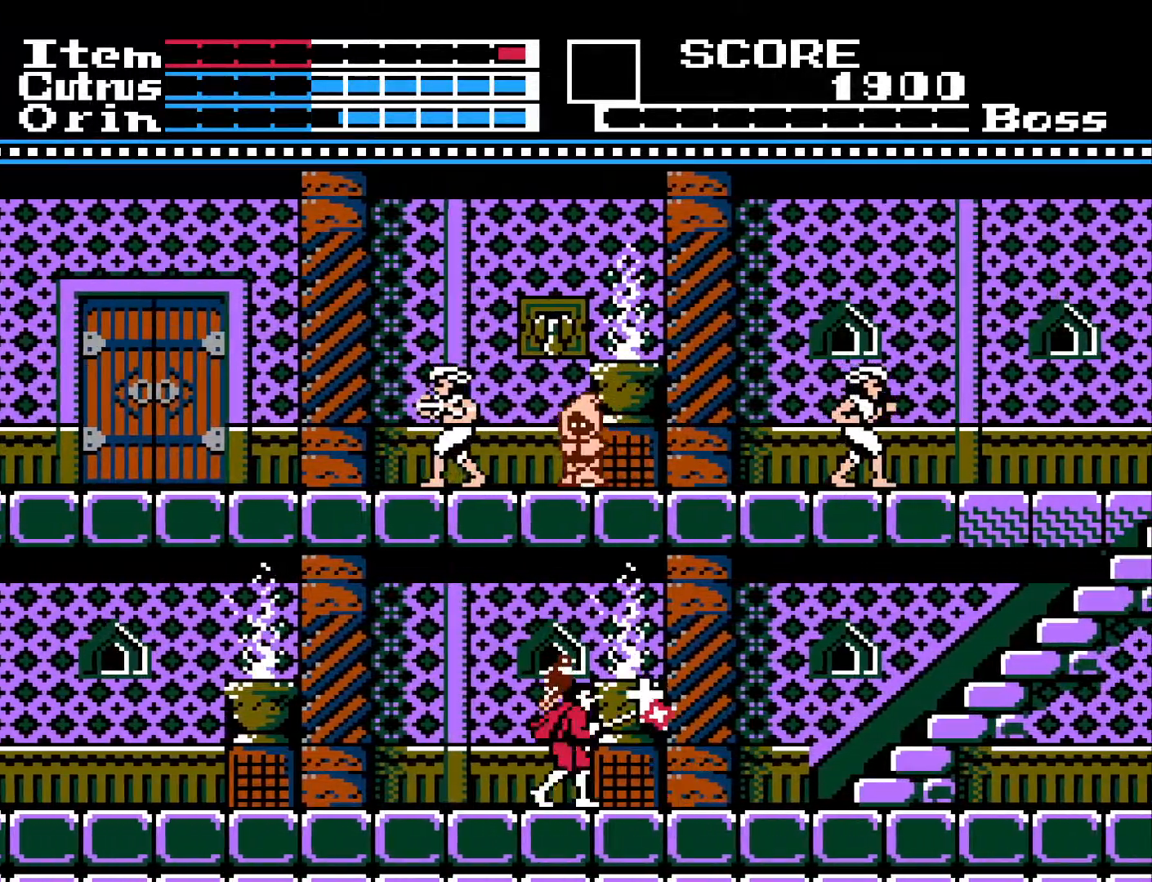
{"buttons": ["DPAD_RIGHT"], "left_stick": "center", "right_stick": "center", "events": [[17, "X", "up"], [83, "X", "down"], [183, "X", "up"]]}
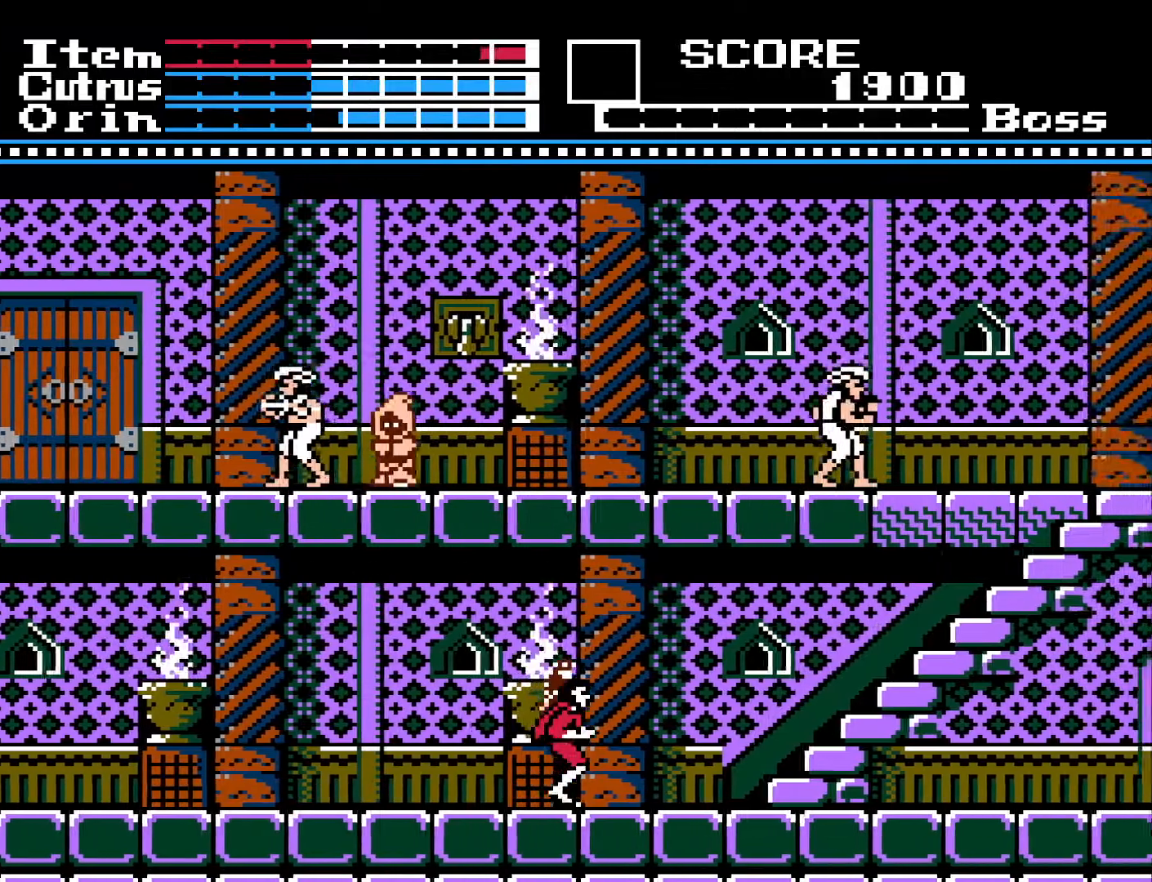
{"buttons": ["DPAD_RIGHT"], "left_stick": "center", "right_stick": "center", "events": [[50, "A", "down"], [200, "A", "up"]]}
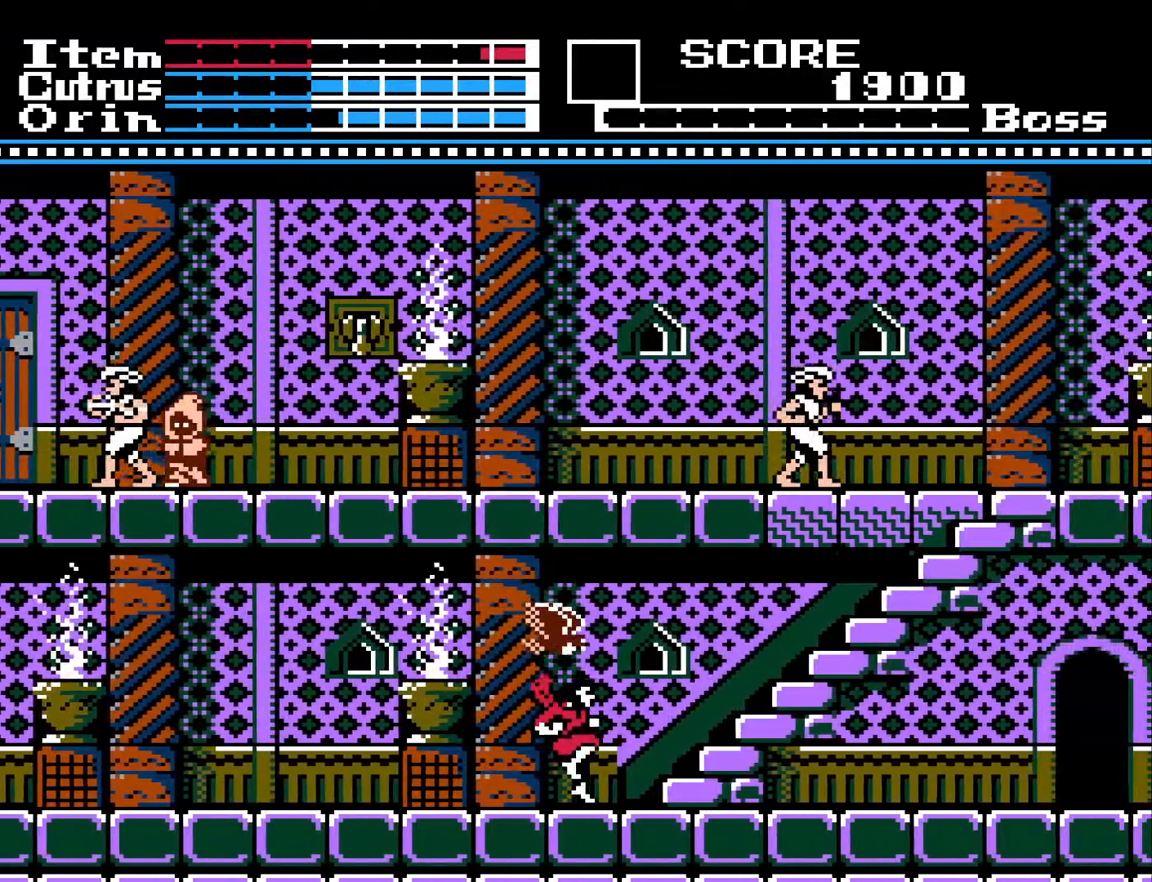
{"buttons": ["DPAD_RIGHT"], "left_stick": "center", "right_stick": "center", "events": []}
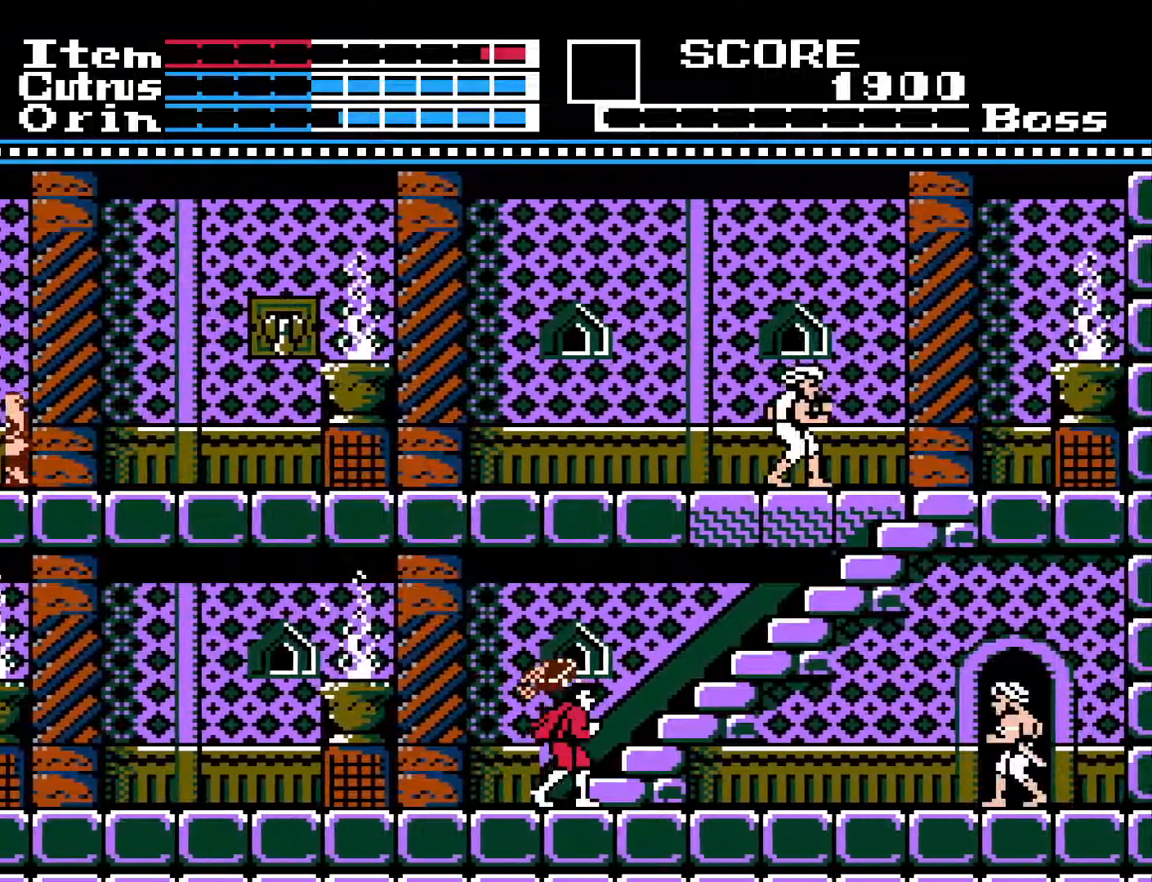
{"buttons": ["DPAD_RIGHT"], "left_stick": "center", "right_stick": "center", "events": []}
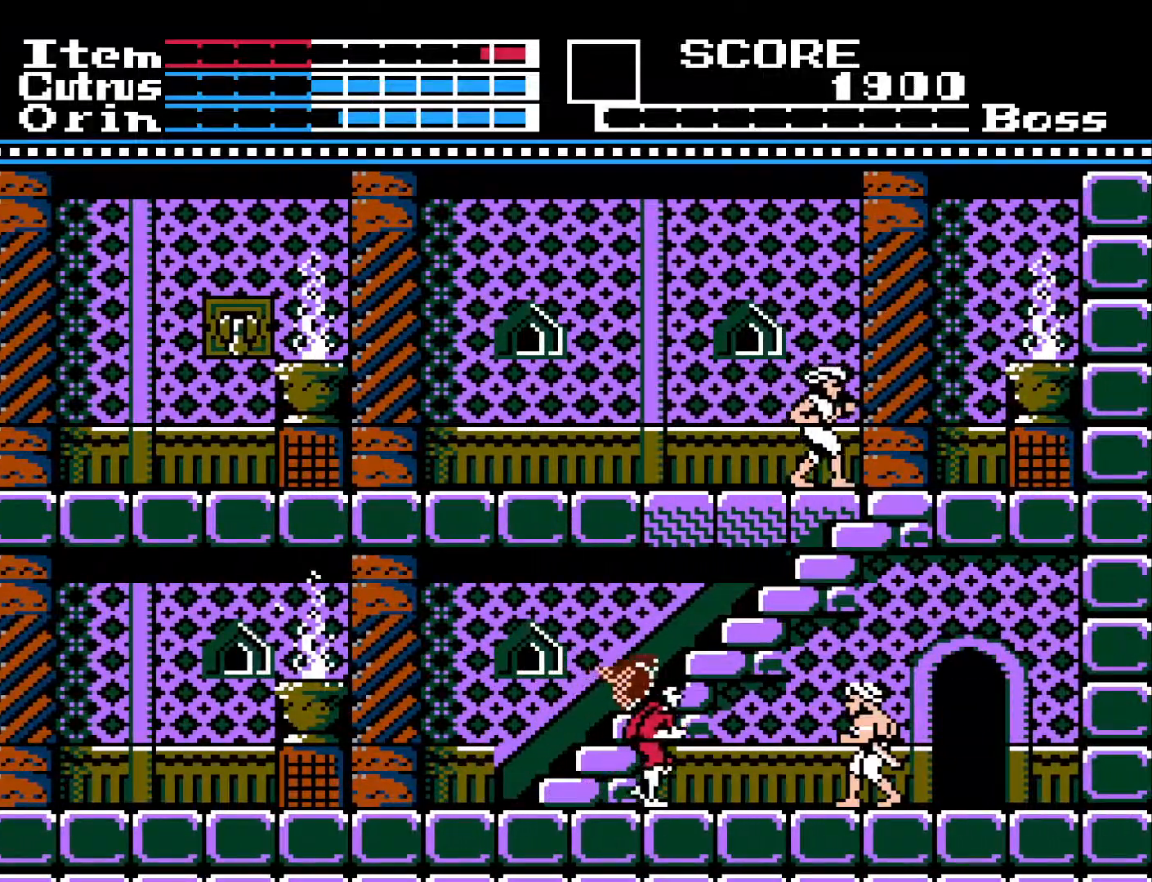
{"buttons": ["X", "DPAD_RIGHT"], "left_stick": "center", "right_stick": "center", "events": [[217, "X", "down"], [367, "X", "up"], [483, "X", "down"]]}
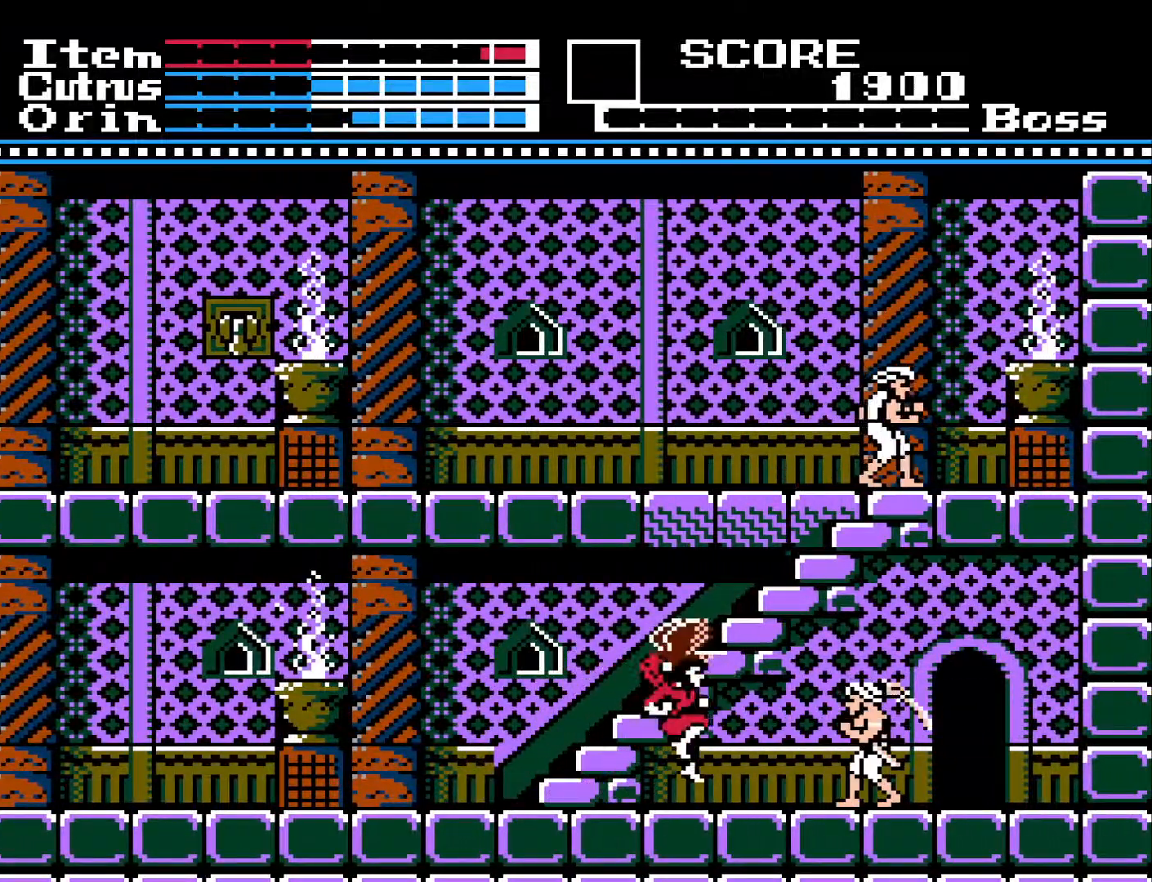
{"buttons": [], "left_stick": "center", "right_stick": "center", "events": [[67, "DPAD_RIGHT", "up"], [83, "X", "up"], [283, "DPAD_LEFT", "down"], [467, "DPAD_LEFT", "up"]]}
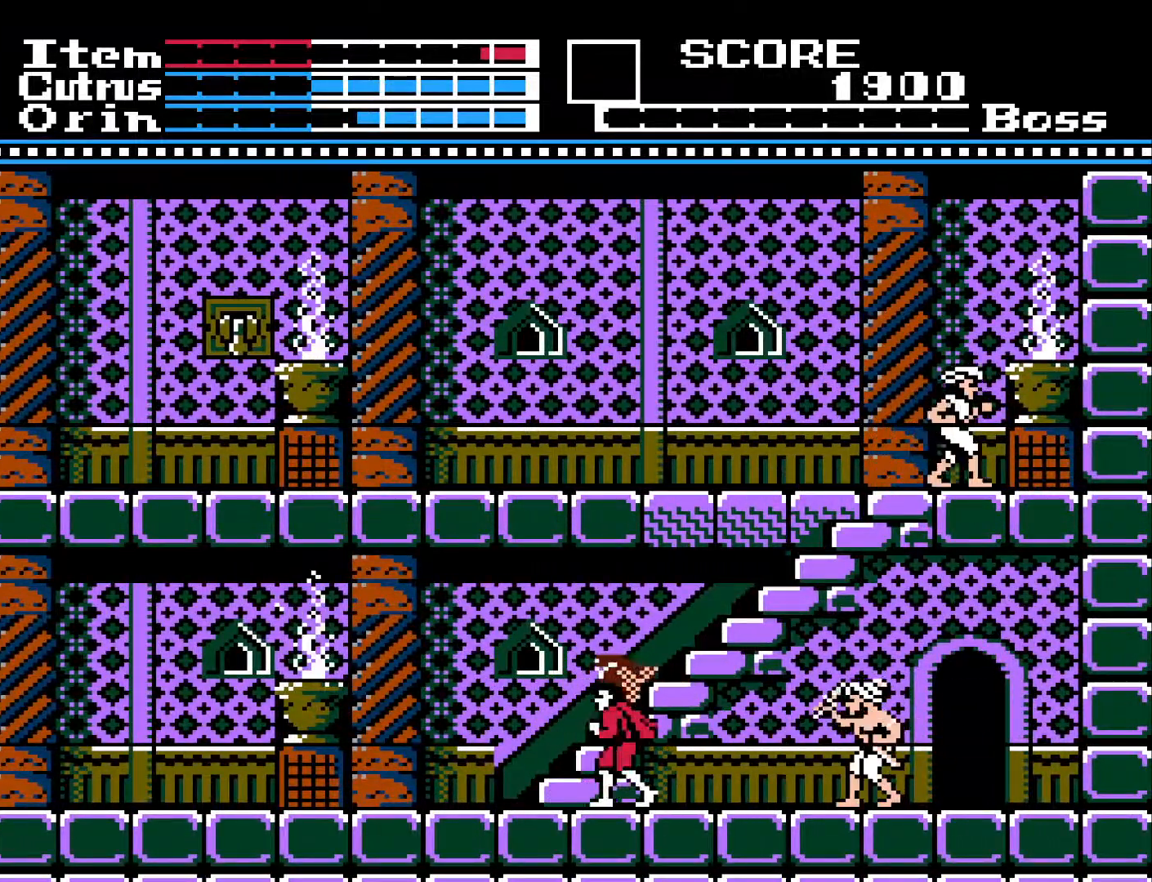
{"buttons": ["DPAD_RIGHT"], "left_stick": "center", "right_stick": "center", "events": [[17, "DPAD_RIGHT", "down"], [350, "X", "down"], [483, "X", "up"]]}
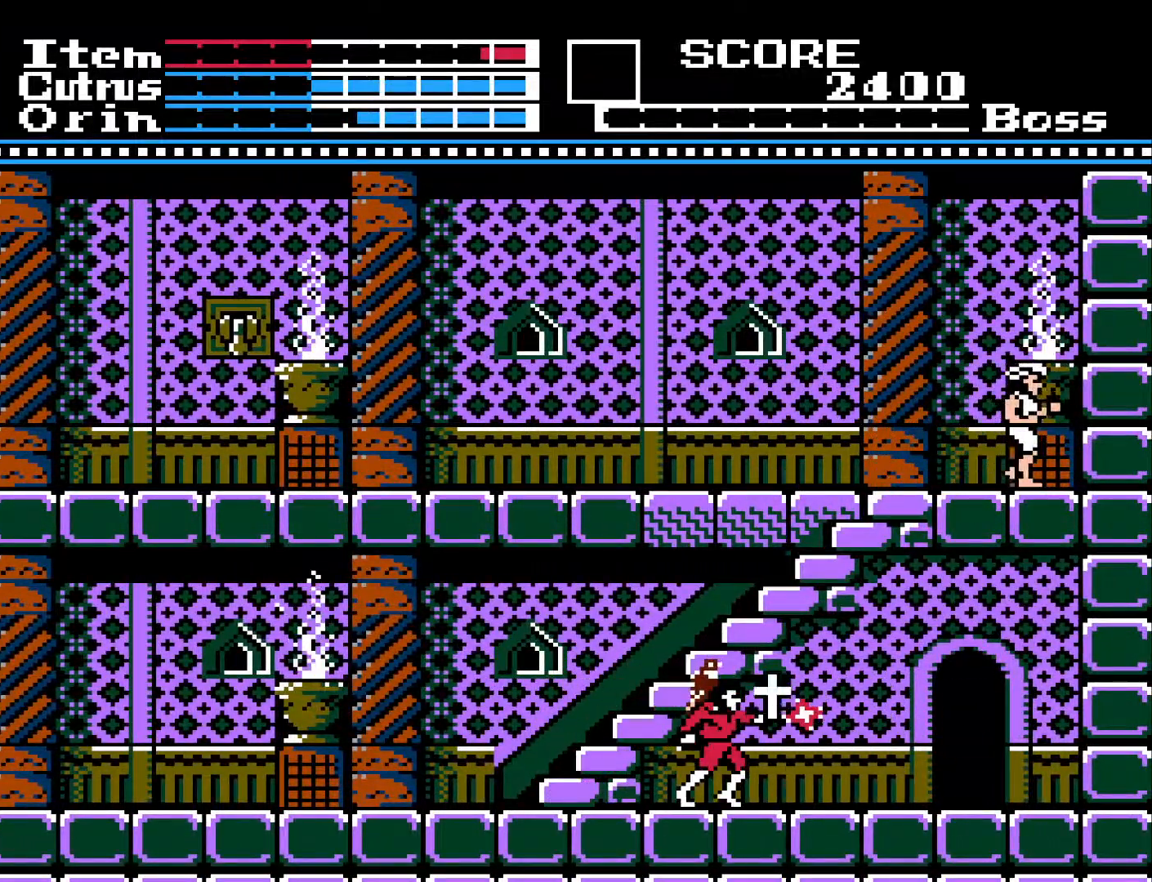
{"buttons": ["DPAD_RIGHT"], "left_stick": "center", "right_stick": "center", "events": [[50, "X", "down"], [117, "X", "up"]]}
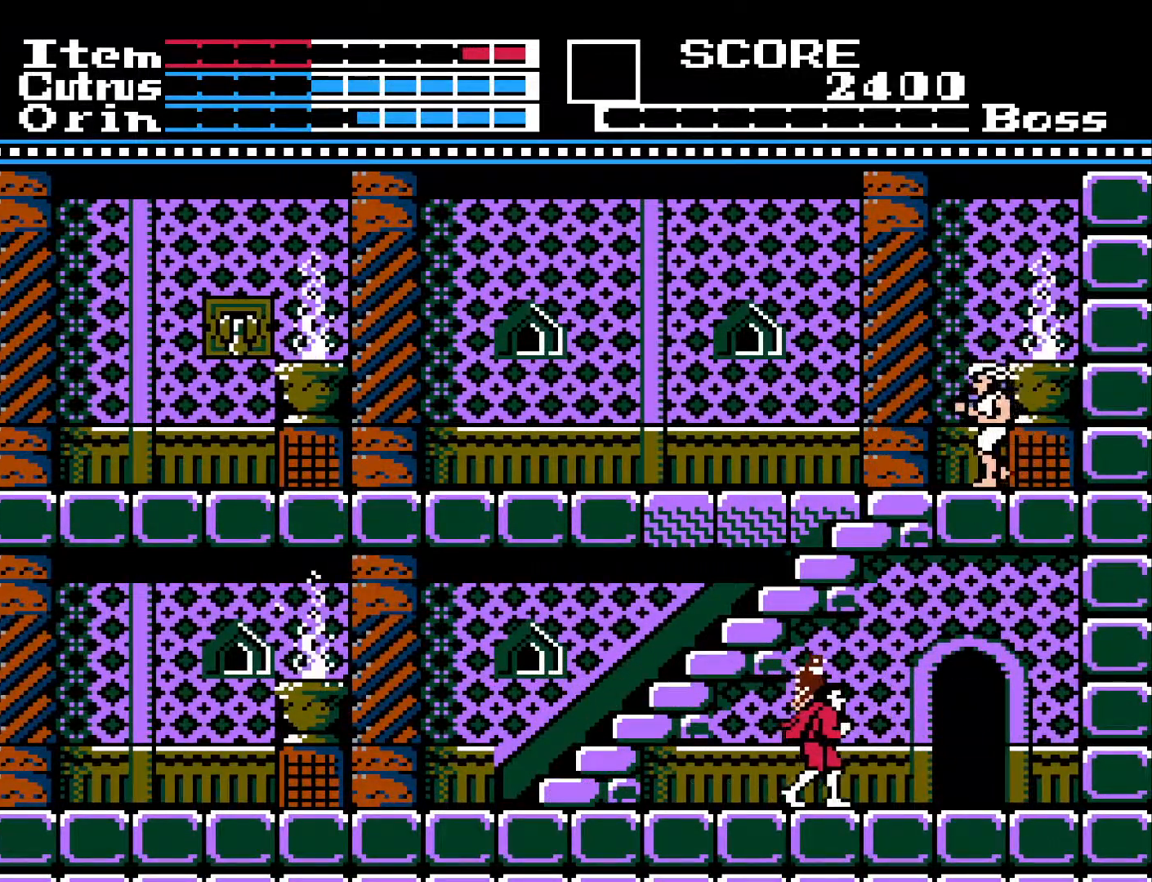
{"buttons": ["DPAD_UP"], "left_stick": "center", "right_stick": "center", "events": [[483, "DPAD_RIGHT", "up"], [500, "DPAD_UP", "down"]]}
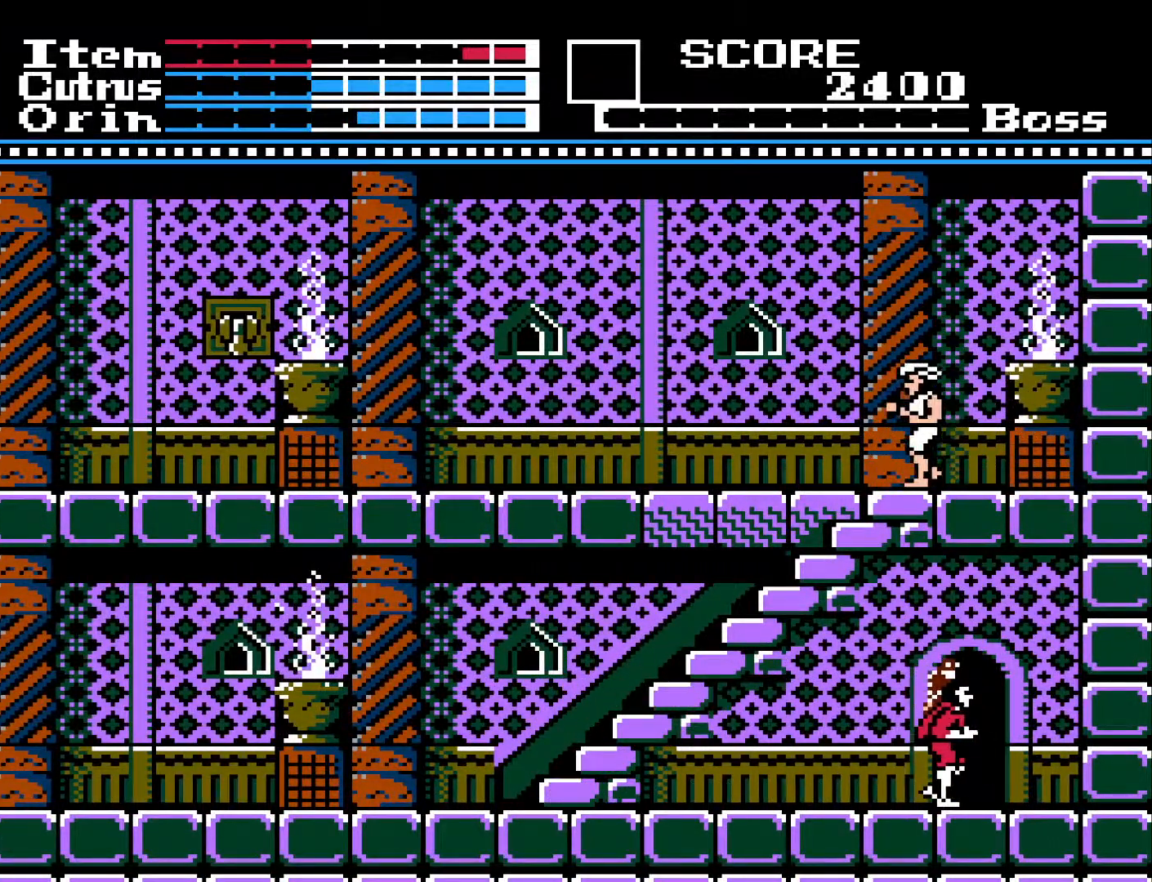
{"buttons": ["DPAD_LEFT"], "left_stick": "center", "right_stick": "center", "events": [[183, "DPAD_UP", "up"], [200, "DPAD_LEFT", "down"]]}
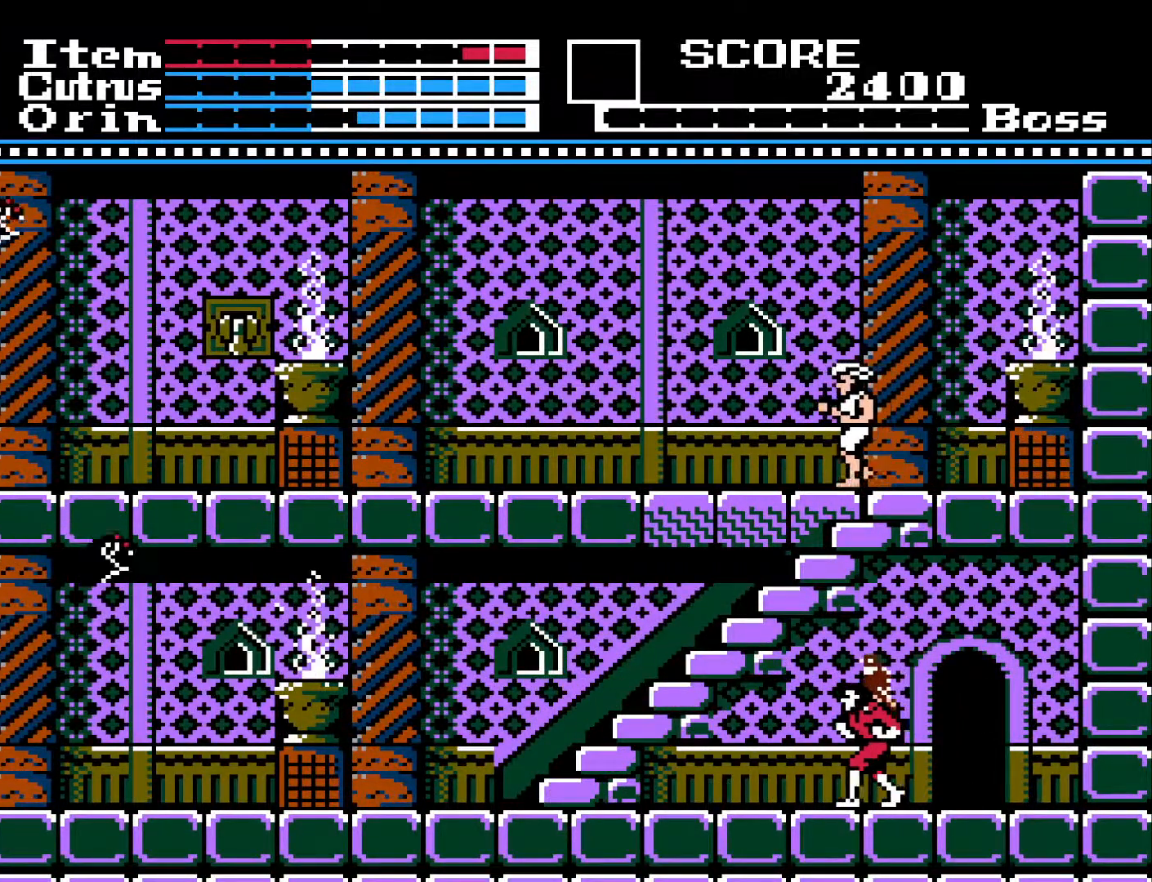
{"buttons": ["DPAD_LEFT"], "left_stick": "center", "right_stick": "center", "events": []}
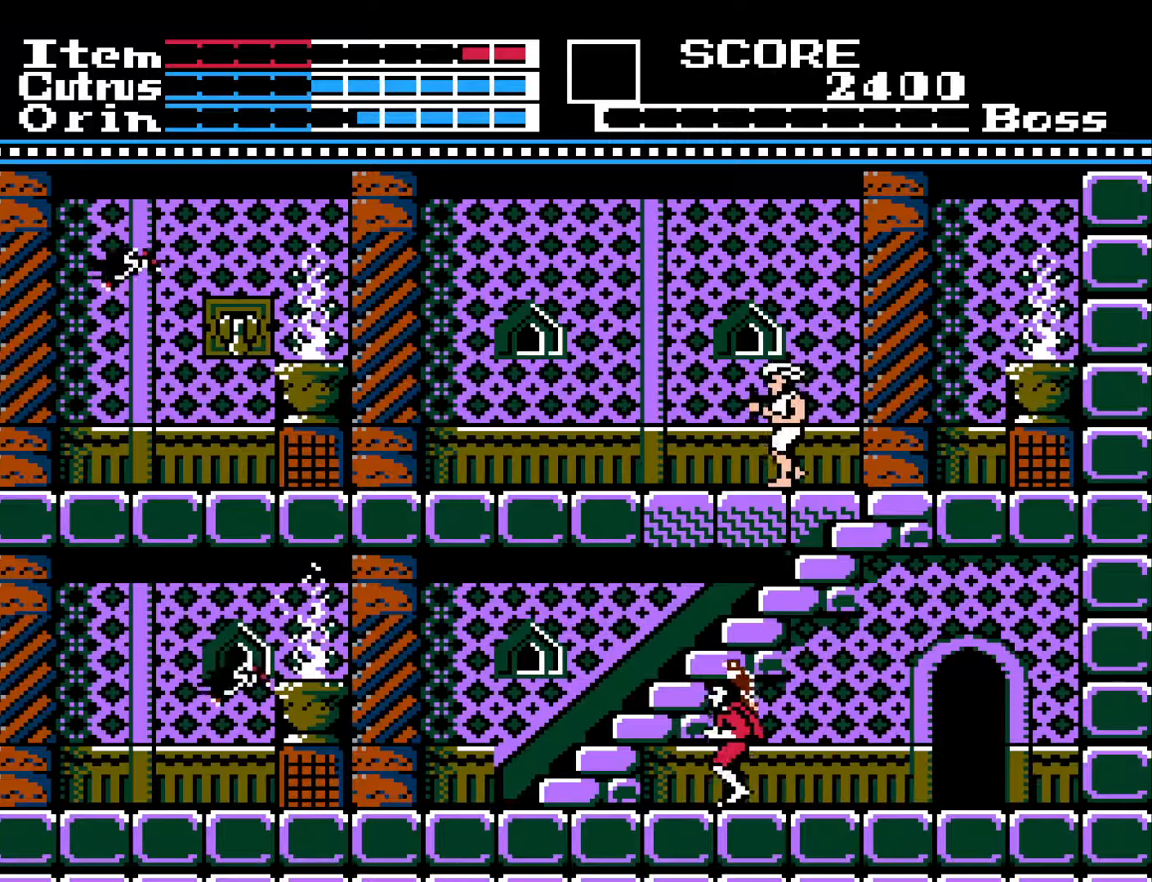
{"buttons": ["DPAD_LEFT"], "left_stick": "center", "right_stick": "center", "events": []}
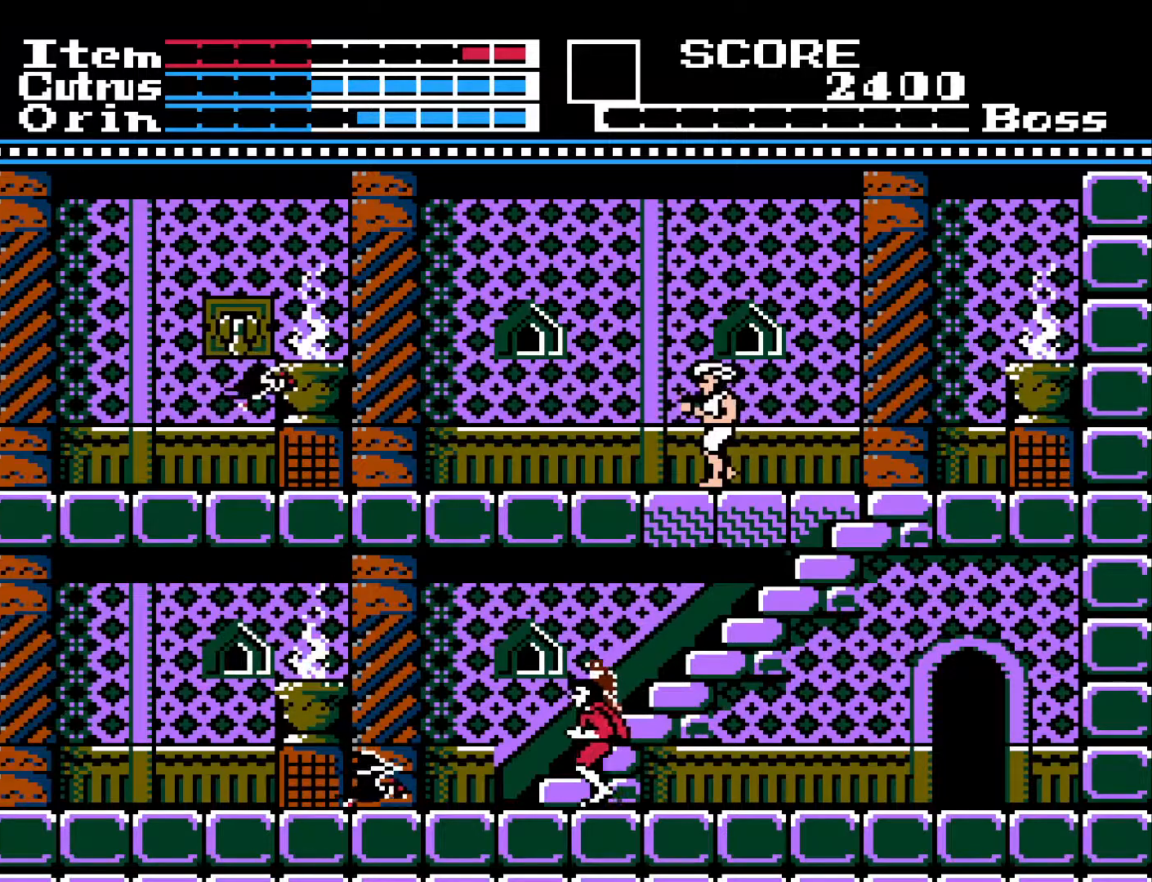
{"buttons": ["X", "DPAD_RIGHT"], "left_stick": "center", "right_stick": "center", "events": [[150, "X", "down"], [200, "DPAD_LEFT", "up"], [267, "X", "up"], [433, "DPAD_RIGHT", "down"], [450, "X", "down"]]}
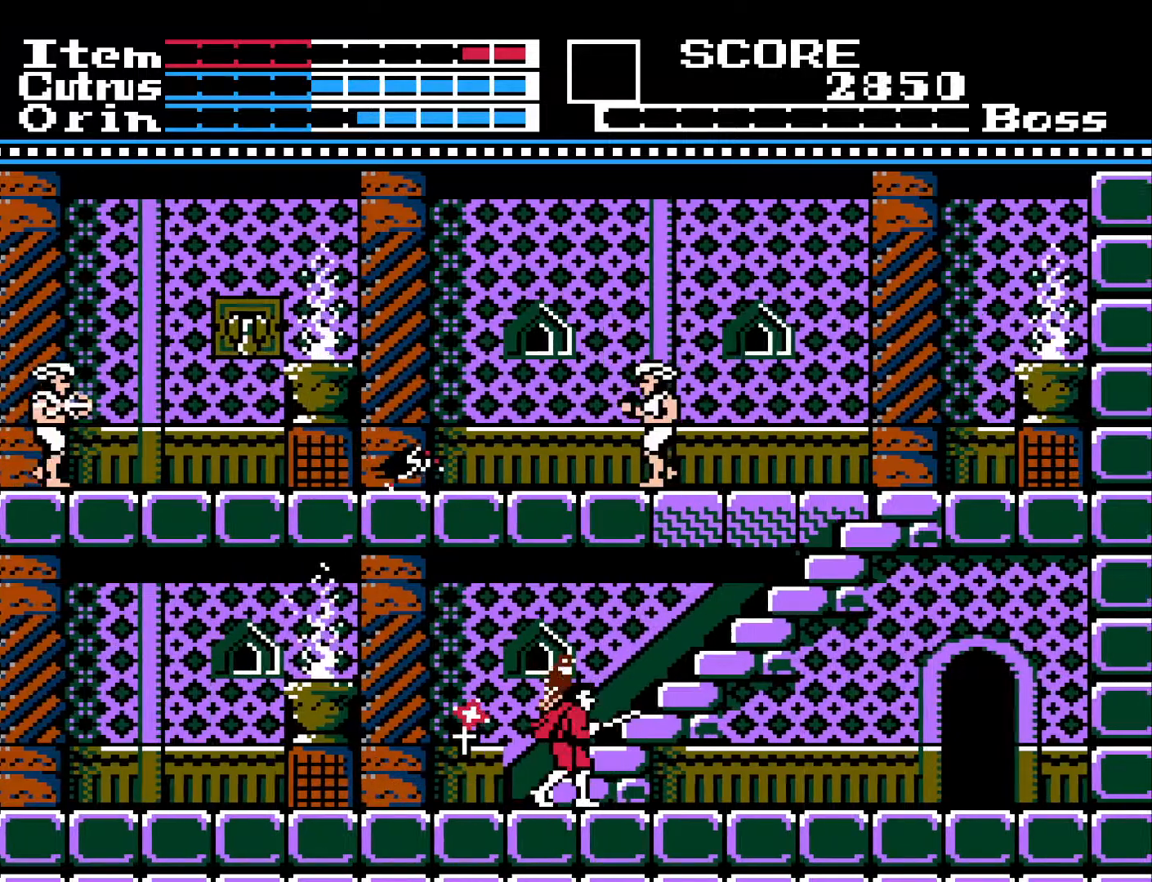
{"buttons": ["DPAD_LEFT"], "left_stick": "center", "right_stick": "center", "events": [[33, "X", "up"], [417, "DPAD_RIGHT", "up"], [450, "DPAD_LEFT", "down"]]}
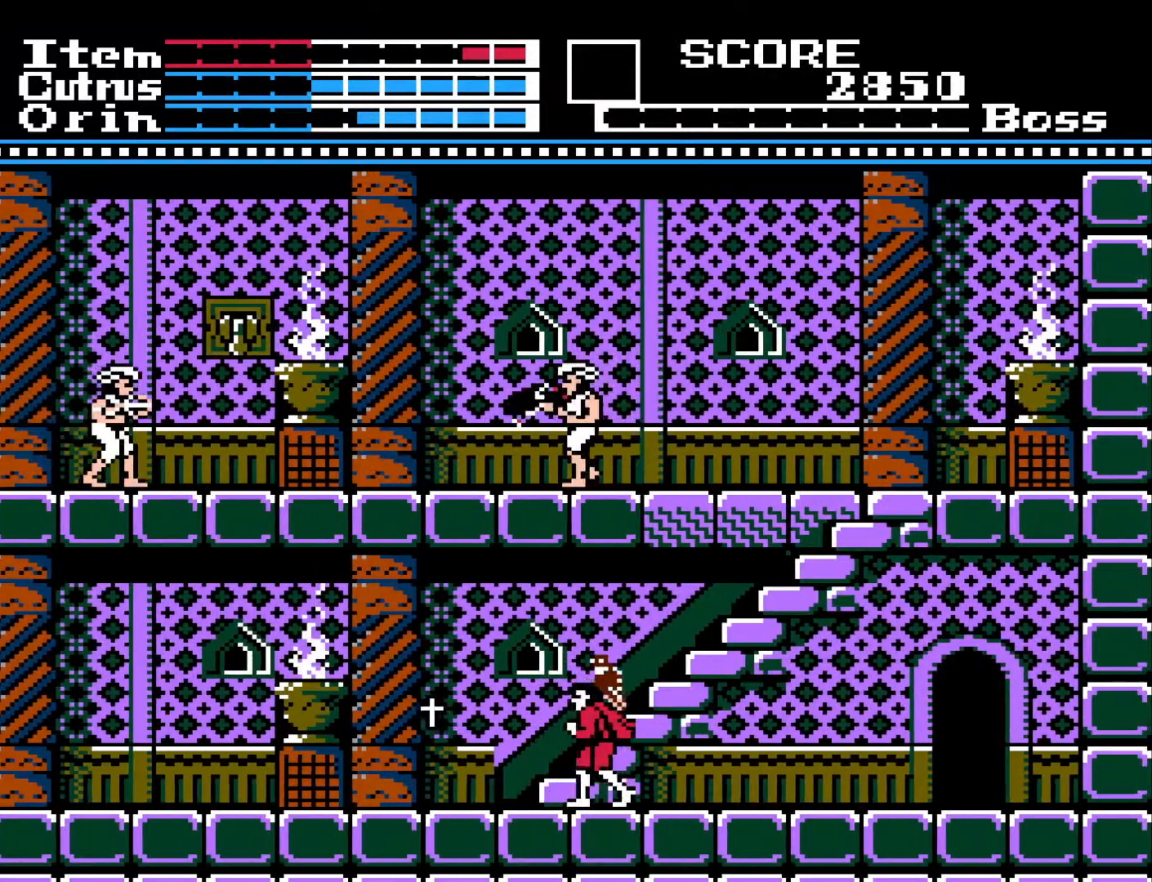
{"buttons": ["DPAD_UP"], "left_stick": "center", "right_stick": "center", "events": [[250, "DPAD_UP", "down"], [300, "DPAD_LEFT", "up"]]}